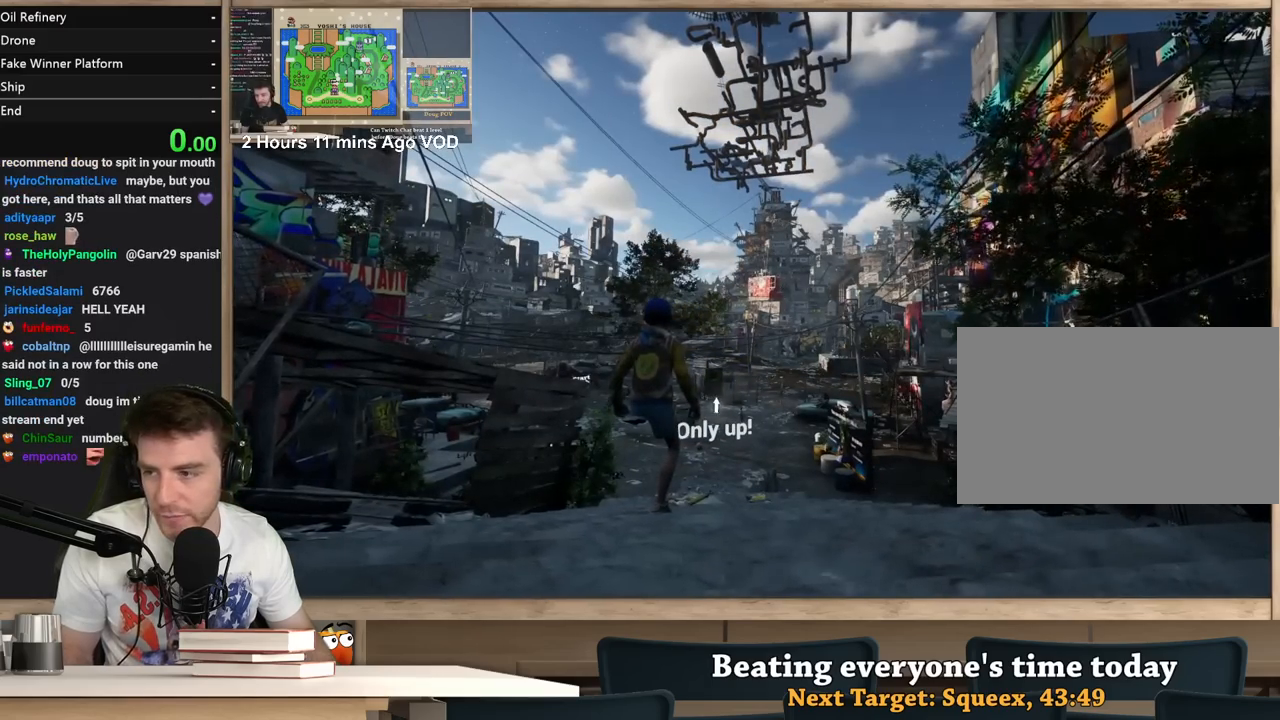
Gameplay with keyboard and mouse; each line is a JSON object with the keys and mouse buttons held at the frame after it. "events" lists presses ("down") and releases ("up") of "1", "2", "3", "4", "5", "a", "alt", "c", "ctrl", "d", "e", "f", "q", "r", "s", "shift", "space", "tab", "v", "w", "x", "z", "mouse_left", "mouse_middle", "mouse_right", "mouse_wheel_up" and "mouse_wheel_down" between this image and that frame as [ms after this image, input, new state], when the widget could be followed in between. "mouse_left", "mouse_middle", "mouse_right", "mouse_wheel_up", "mouse_wheel_down" = the "left", "middle", "right", "wheel_up", "wheel_down" buttons of the "mouse" list. No other keys are recorded. Not read: mouse_move.
{"keys": [], "mouse": ["left"], "events": [[483, "mouse_left", "down"]]}
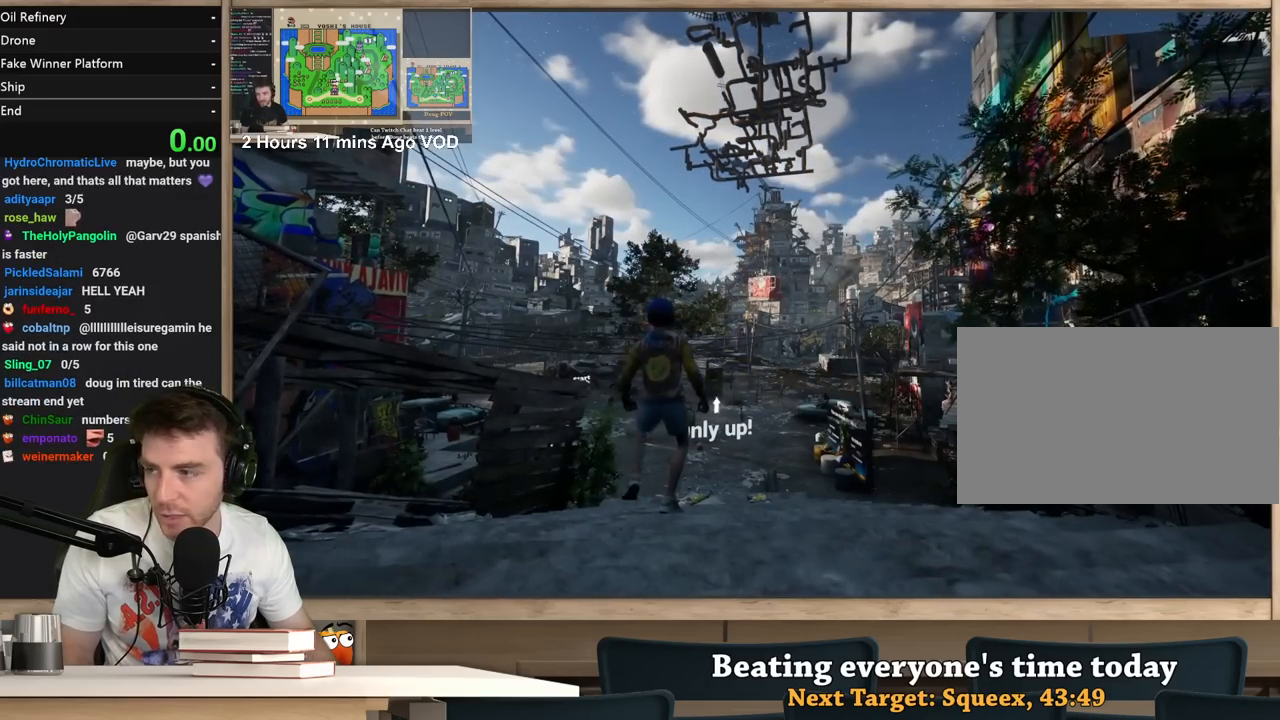
{"keys": [], "mouse": [], "events": [[17, "mouse_left", "up"], [267, "mouse_left", "down"], [350, "mouse_left", "up"], [450, "f", "down"], [500, "f", "up"]]}
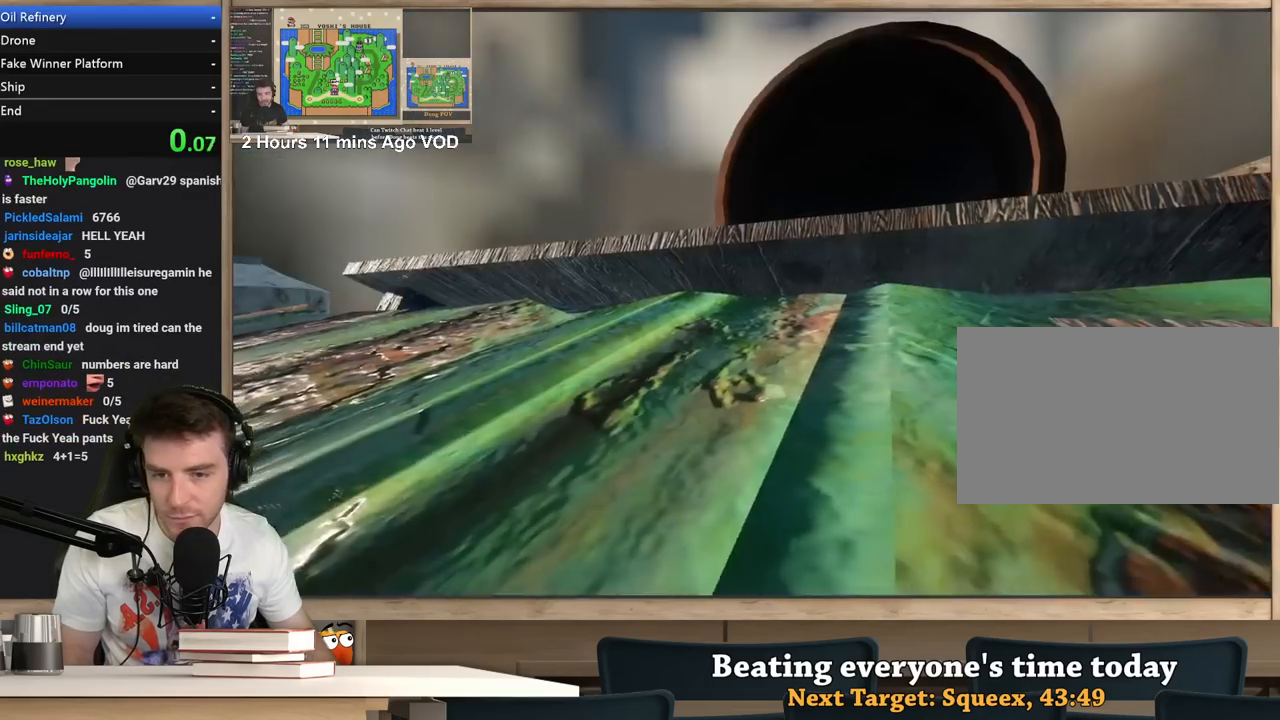
{"keys": [], "mouse": [], "events": []}
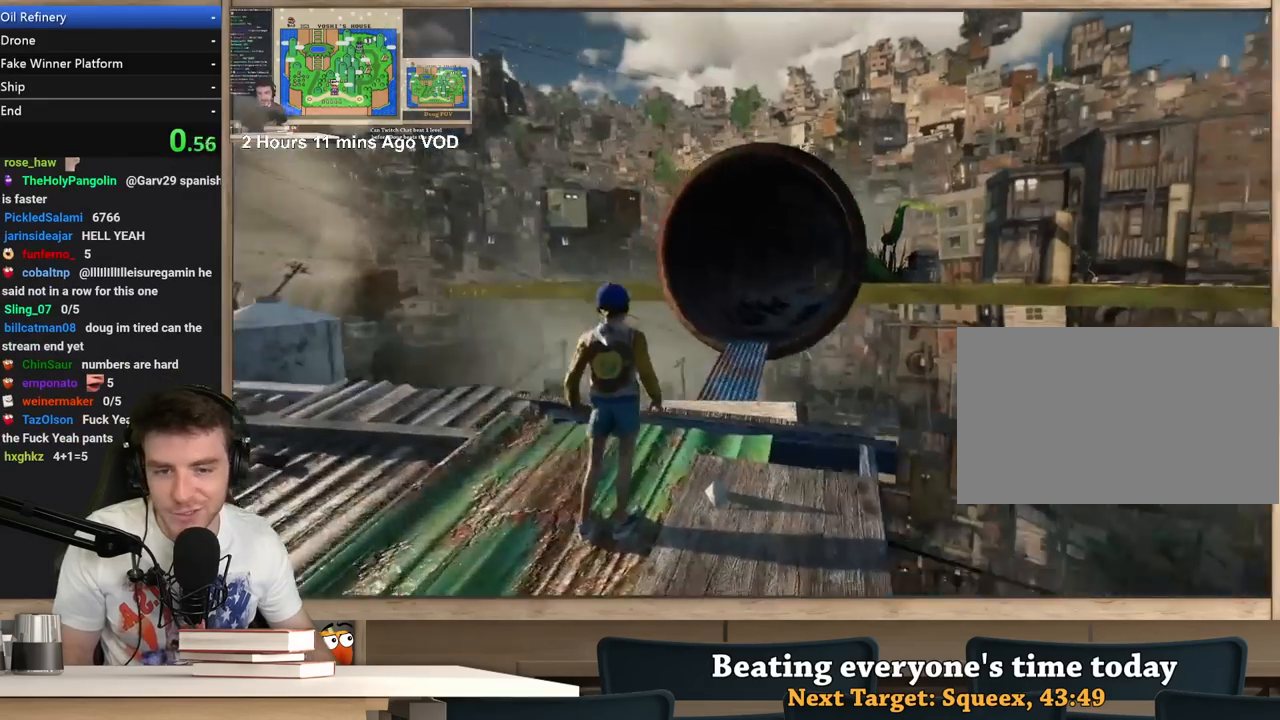
{"keys": ["shift", "w"], "mouse": [], "events": [[250, "shift", "down"], [333, "w", "down"]]}
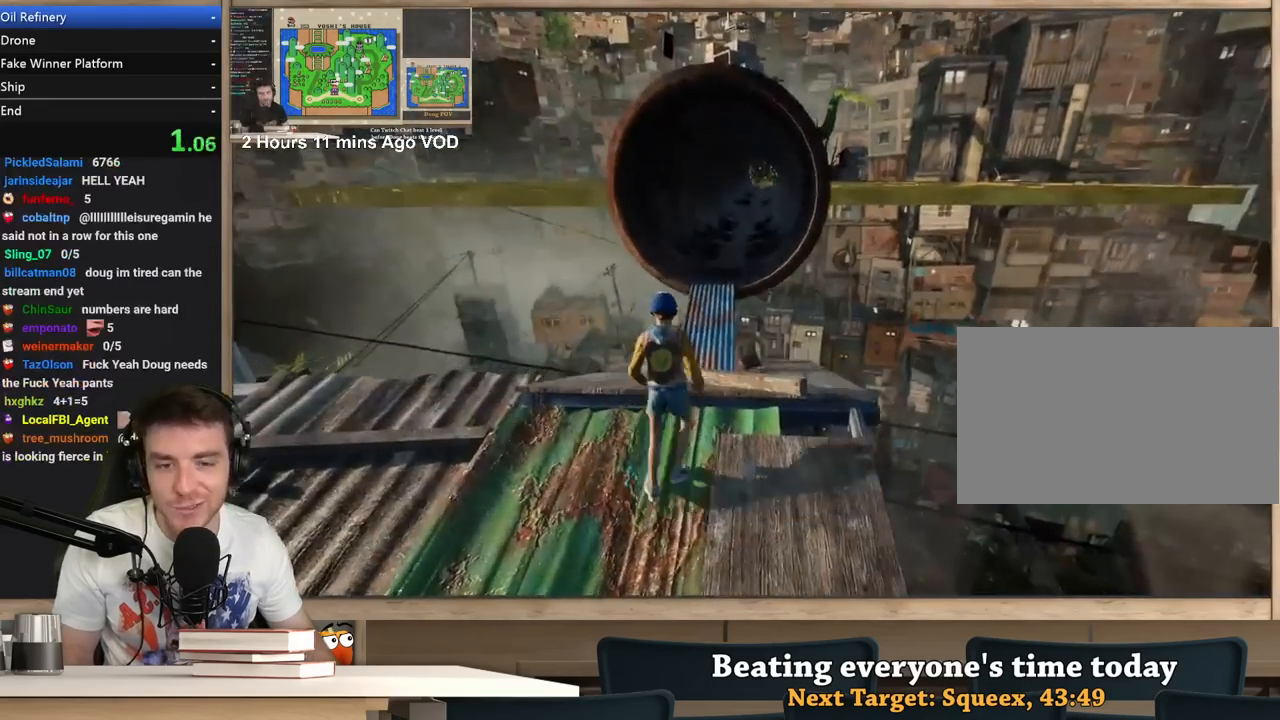
{"keys": ["d", "shift", "w"], "mouse": [], "events": [[450, "d", "down"]]}
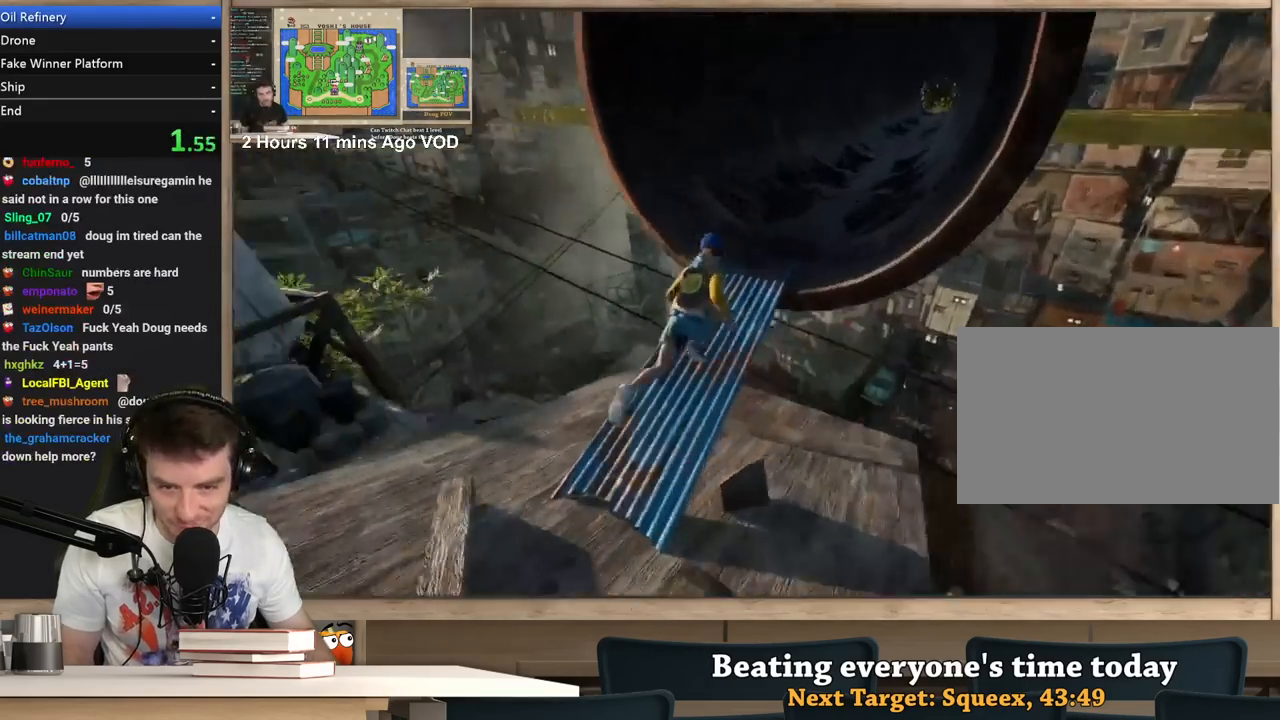
{"keys": ["d", "shift", "w"], "mouse": [], "events": []}
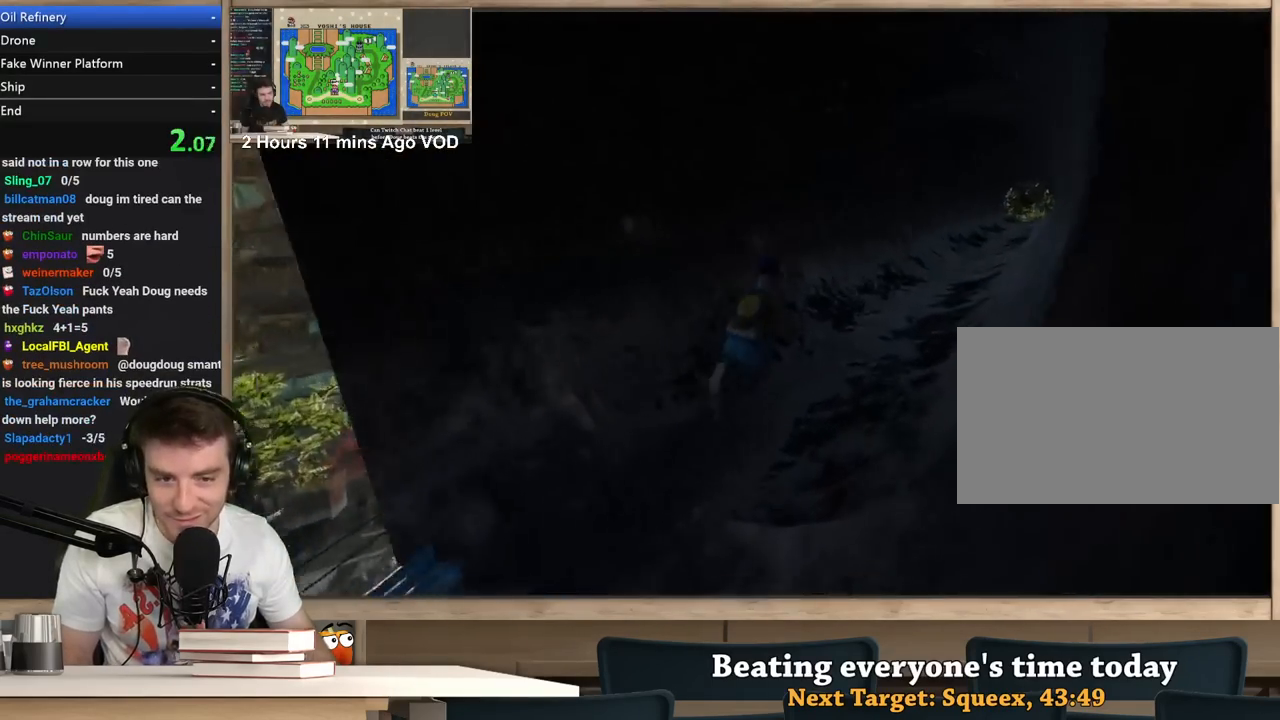
{"keys": ["d", "shift", "w"], "mouse": [], "events": []}
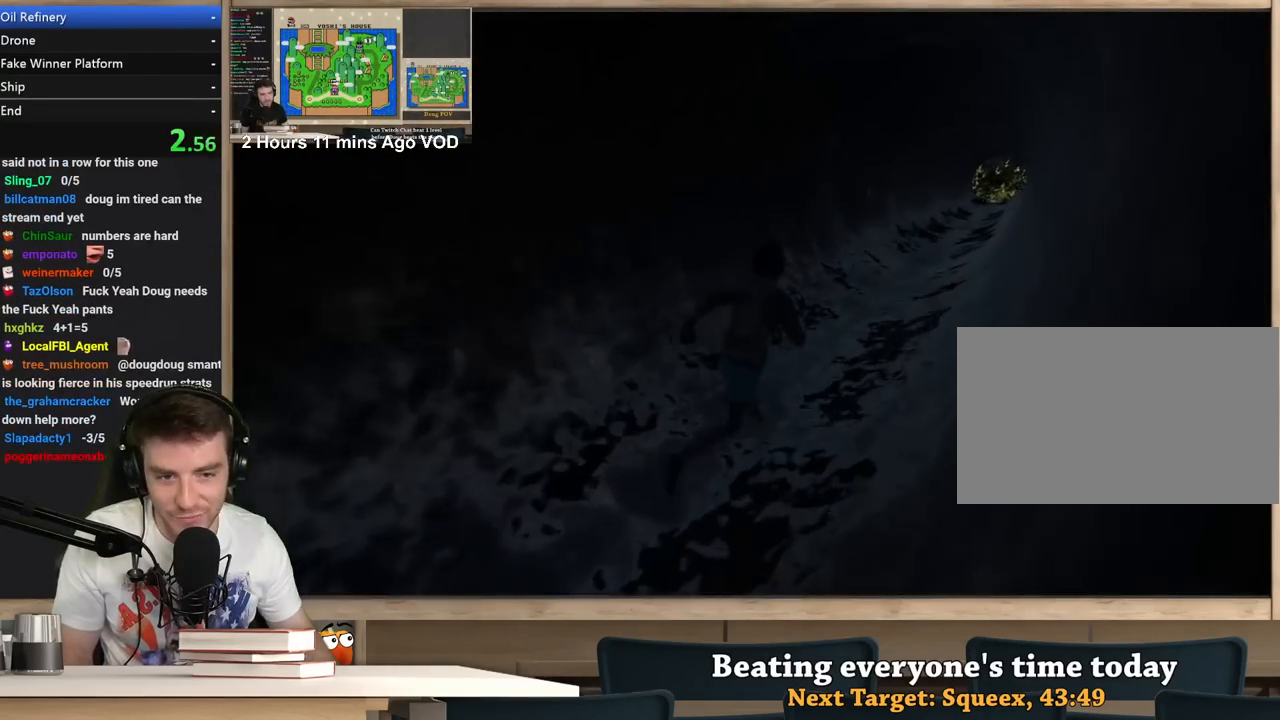
{"keys": ["d", "shift", "w"], "mouse": [], "events": []}
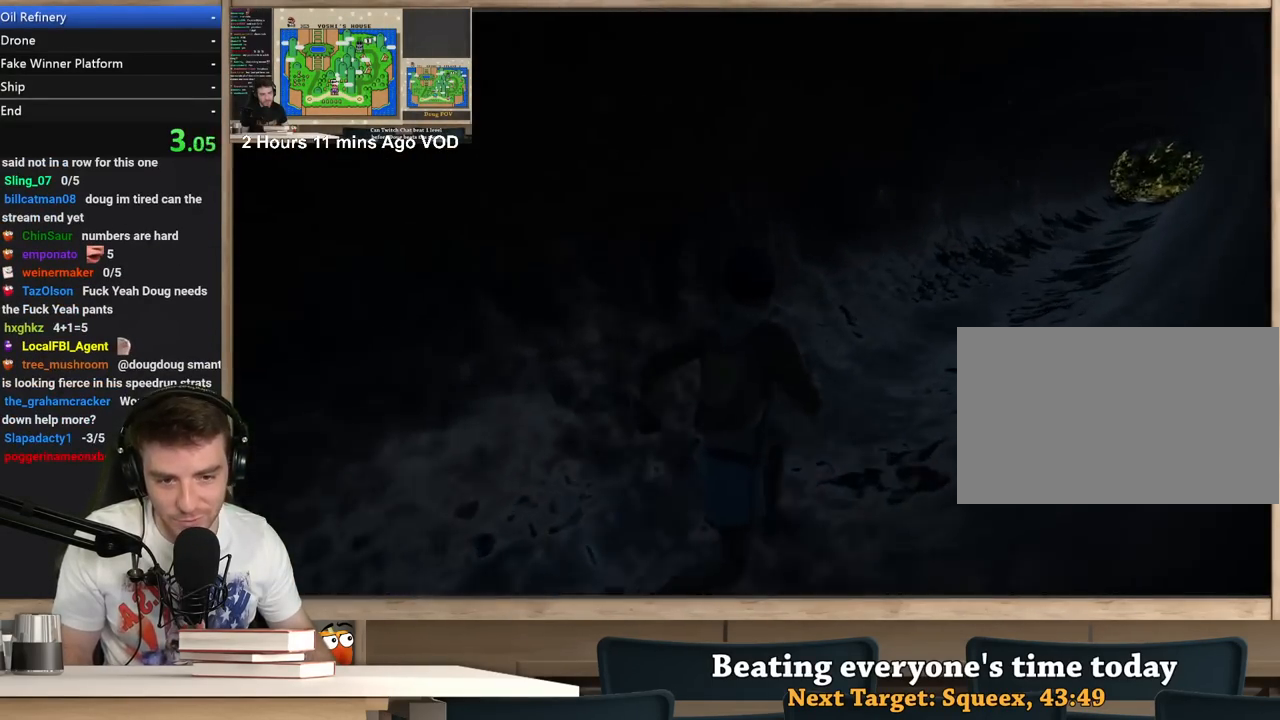
{"keys": ["d", "shift", "w"], "mouse": [], "events": []}
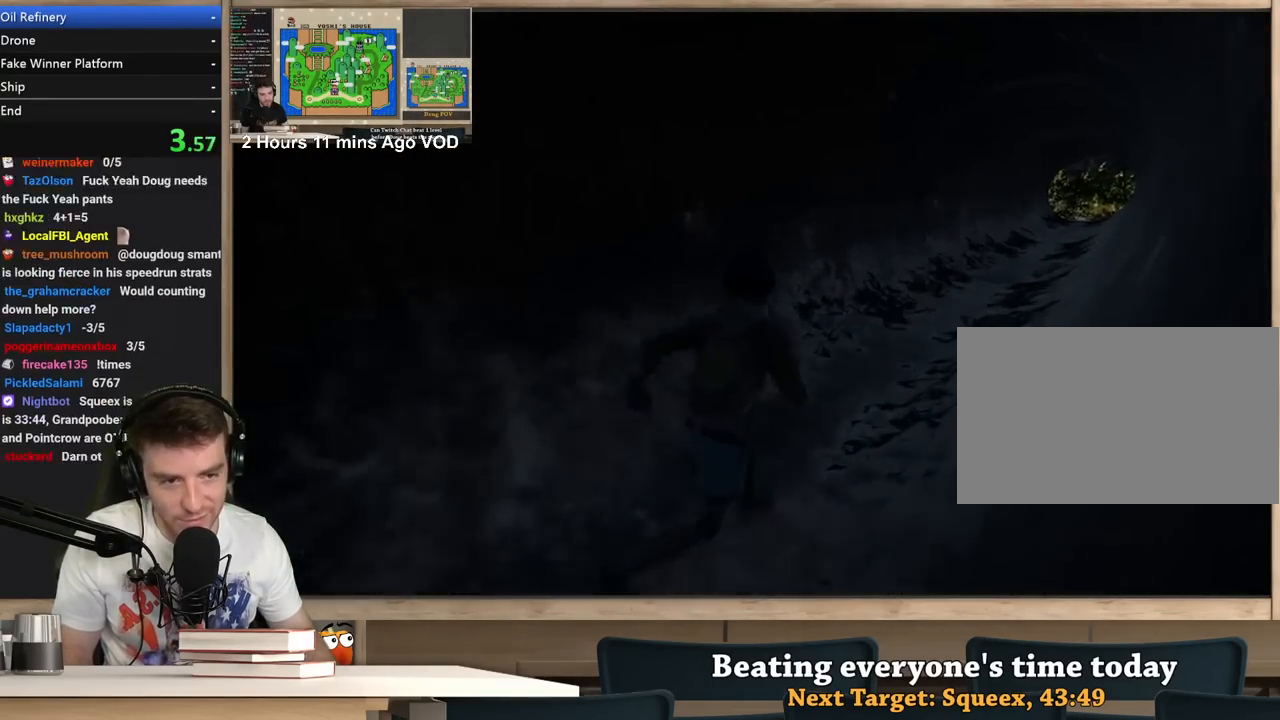
{"keys": ["d", "shift", "w"], "mouse": [], "events": []}
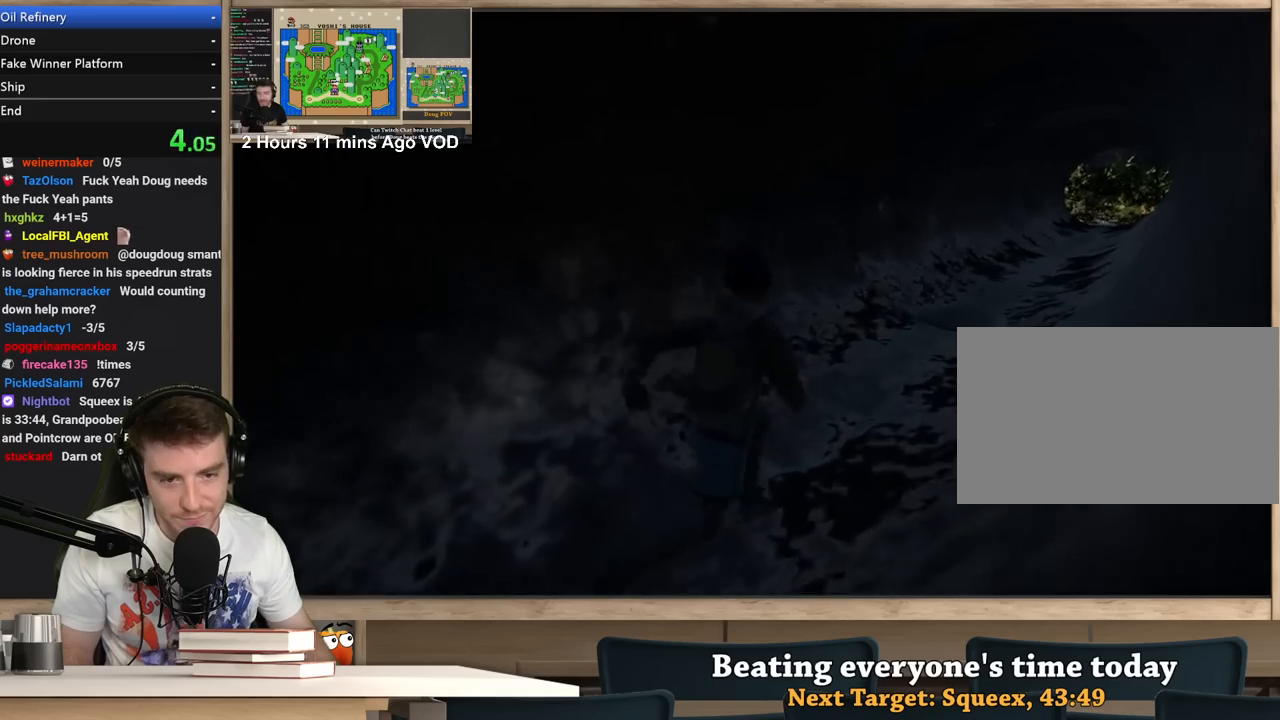
{"keys": ["d", "shift", "w"], "mouse": [], "events": []}
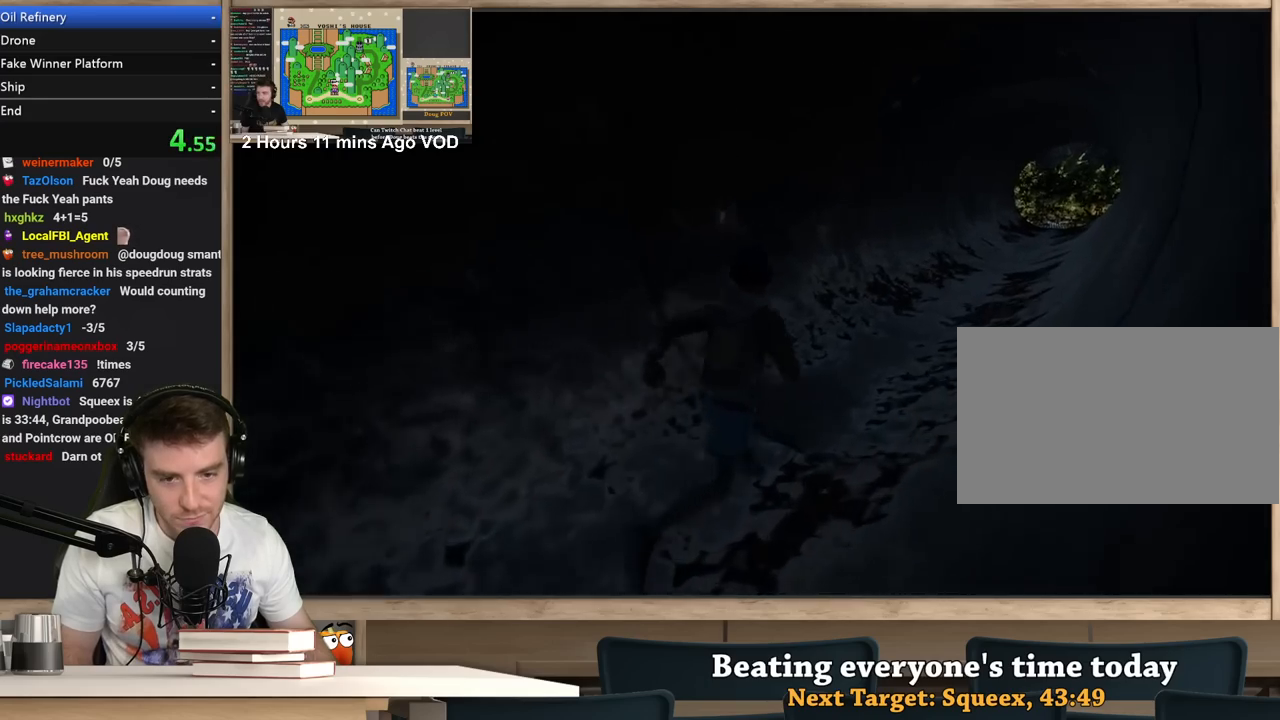
{"keys": ["d", "shift", "w"], "mouse": [], "events": []}
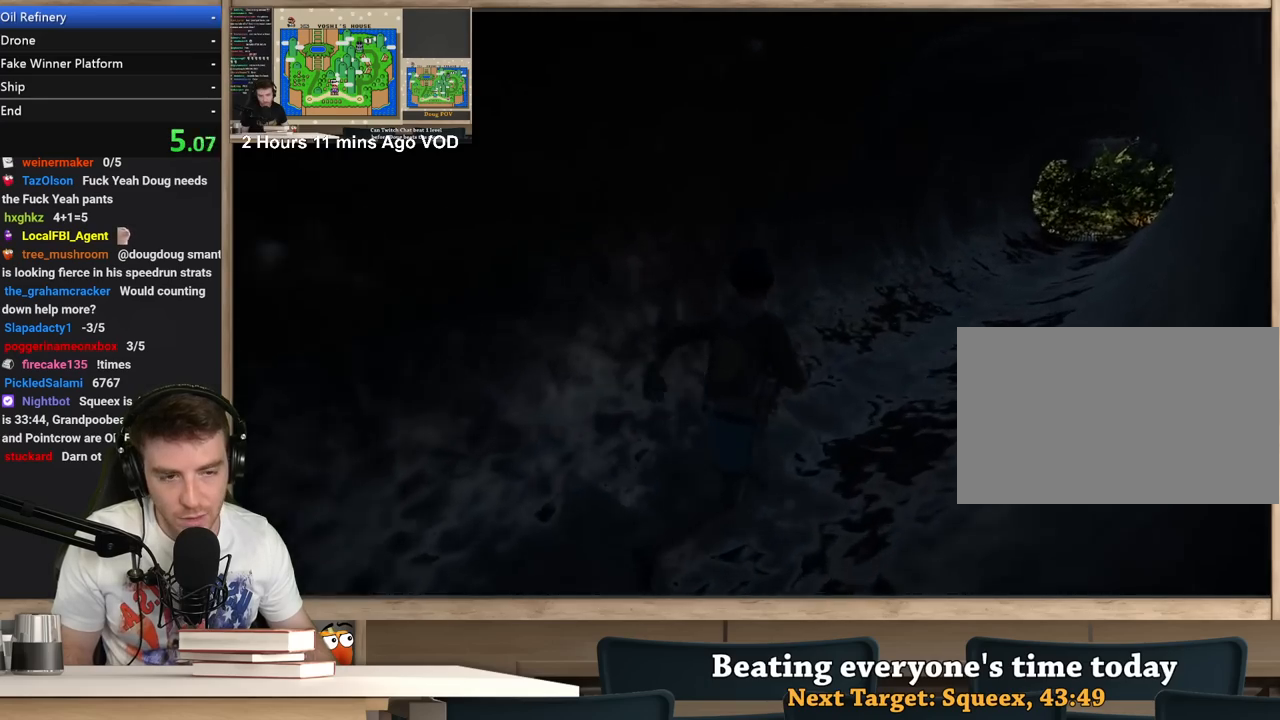
{"keys": ["d", "shift", "w"], "mouse": [], "events": []}
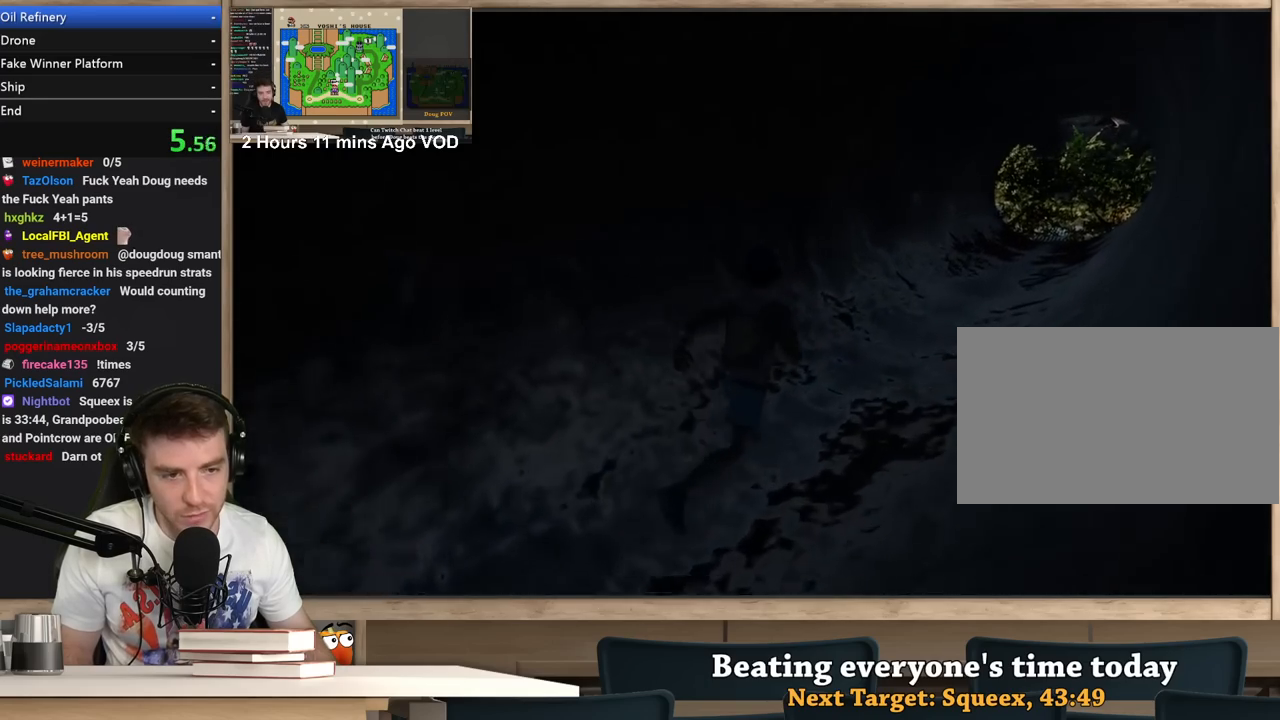
{"keys": ["d", "shift", "w"], "mouse": [], "events": []}
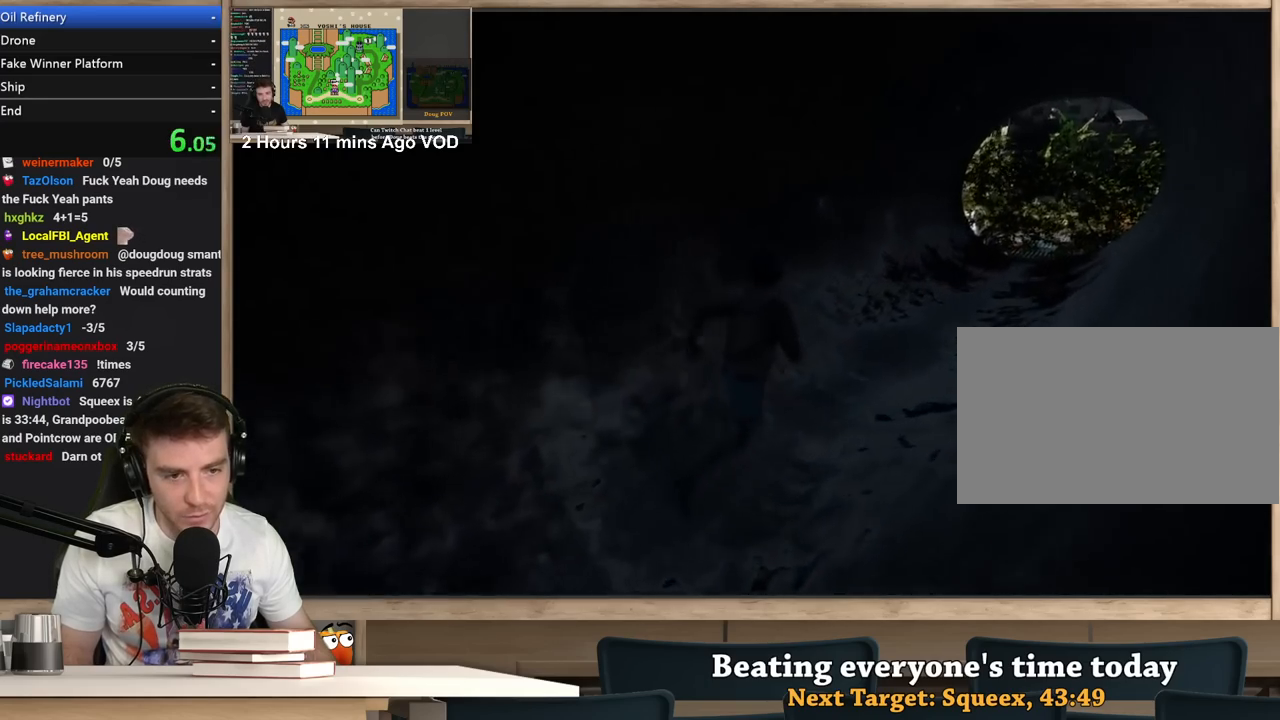
{"keys": ["d", "shift", "w"], "mouse": [], "events": []}
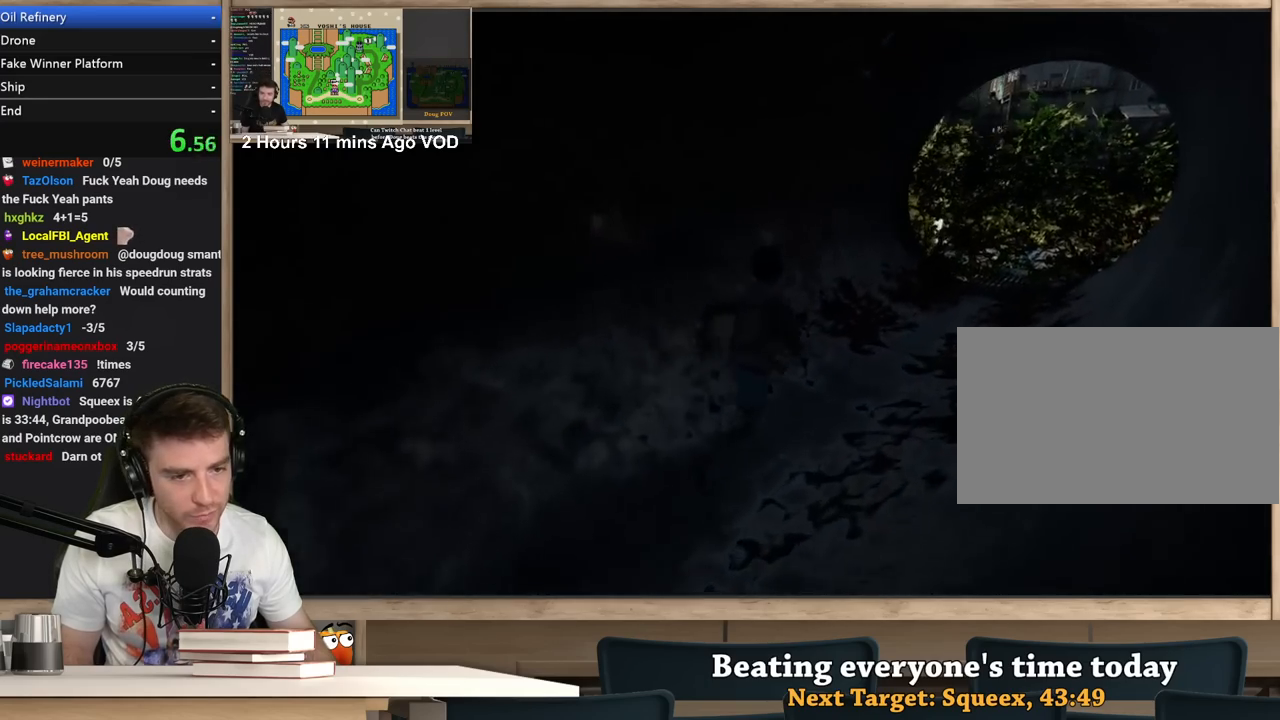
{"keys": ["d", "shift", "w"], "mouse": [], "events": []}
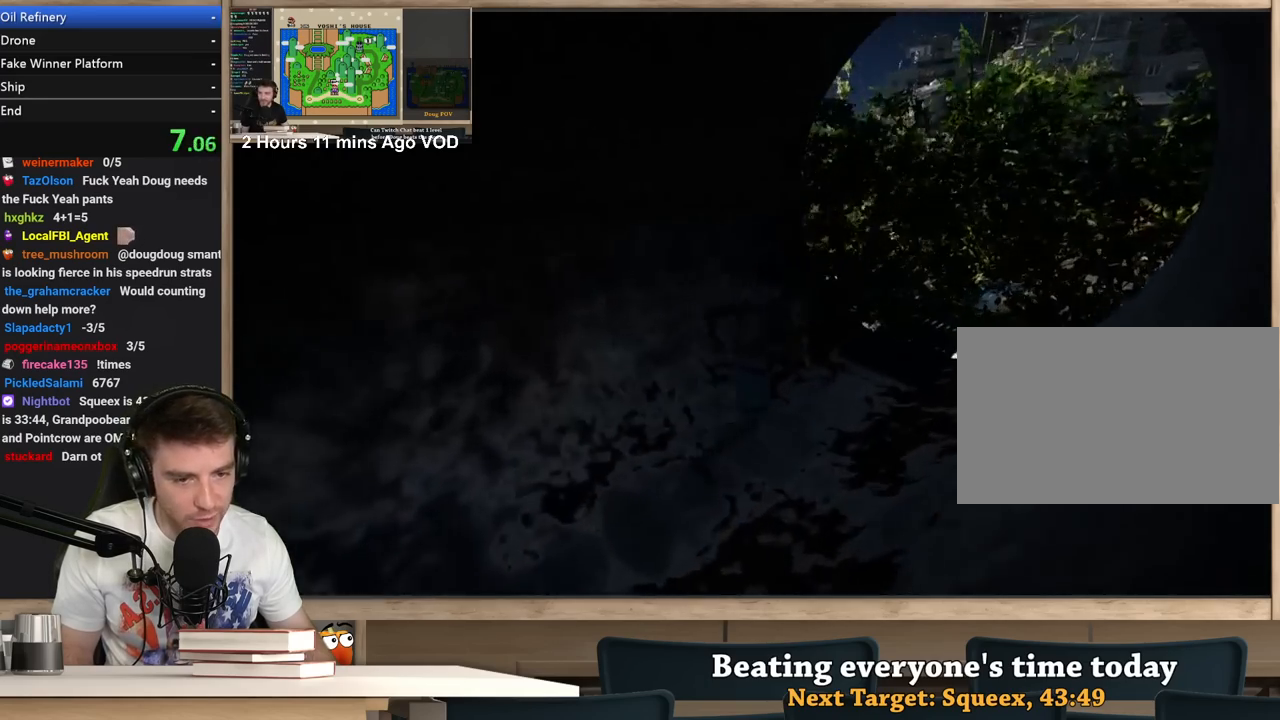
{"keys": ["d", "shift", "w"], "mouse": [], "events": []}
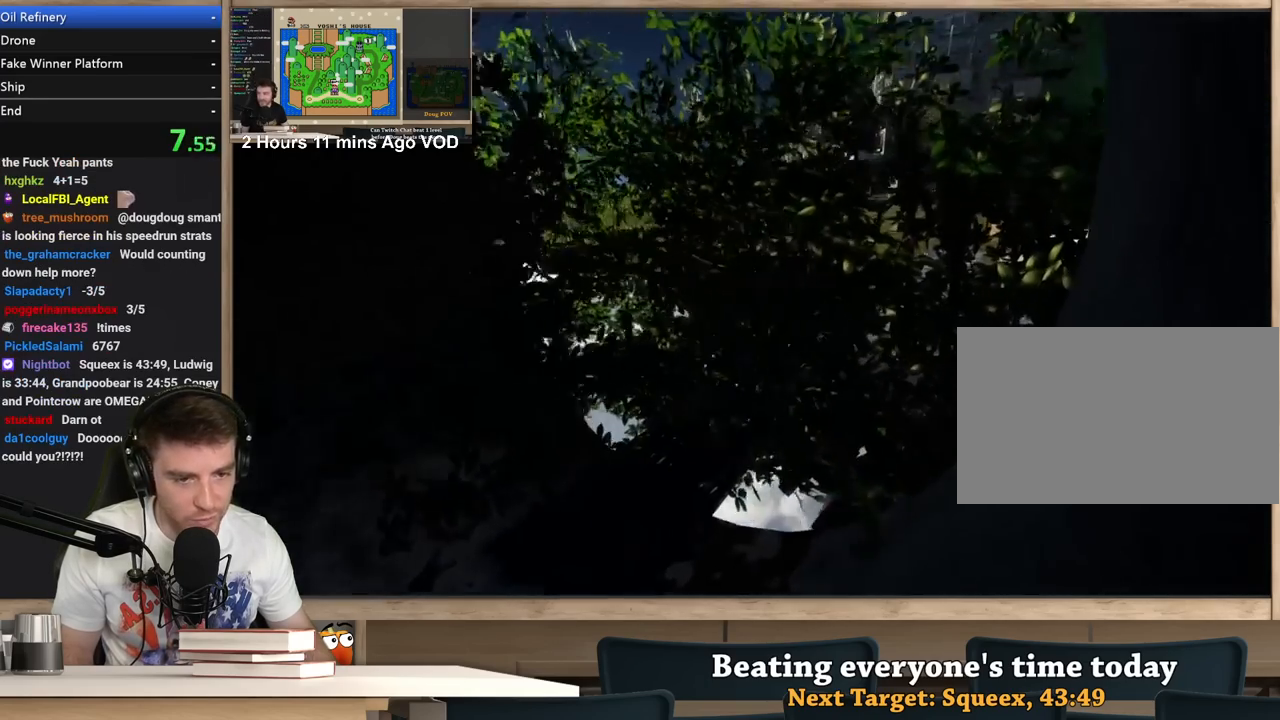
{"keys": ["shift", "w"], "mouse": [], "events": [[500, "d", "up"]]}
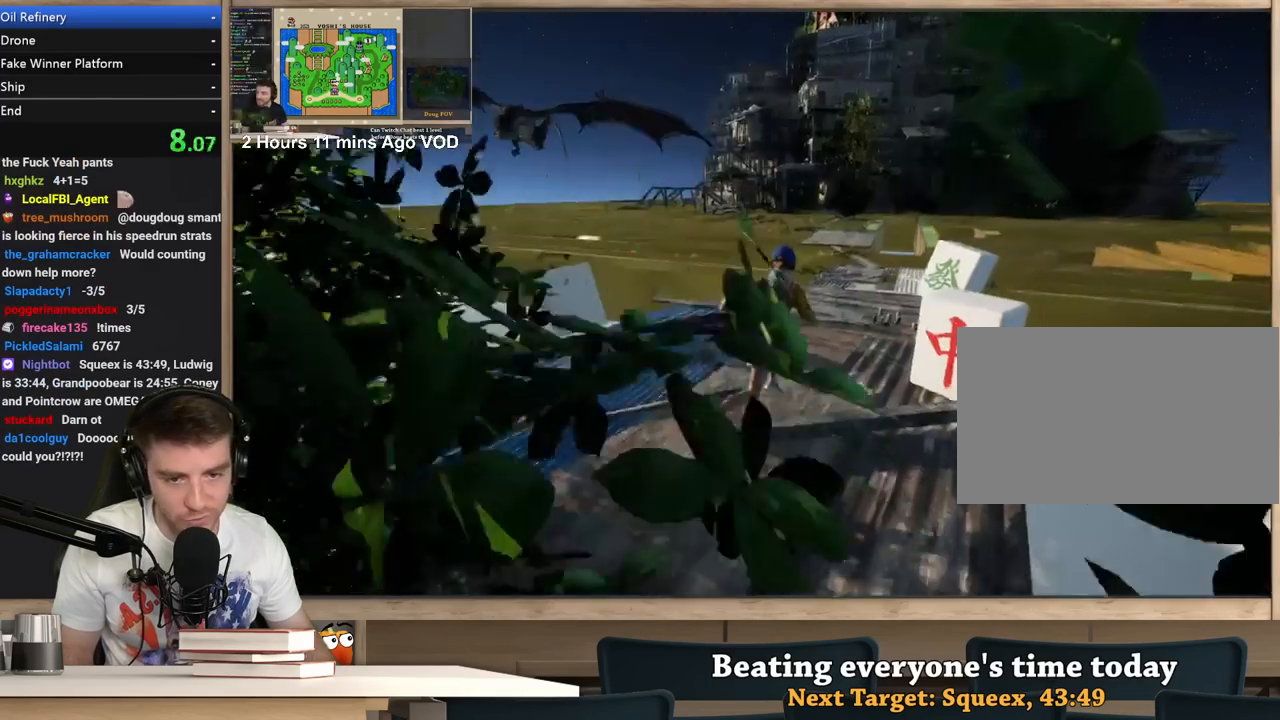
{"keys": ["shift", "w"], "mouse": [], "events": [[333, "d", "down"], [433, "d", "up"]]}
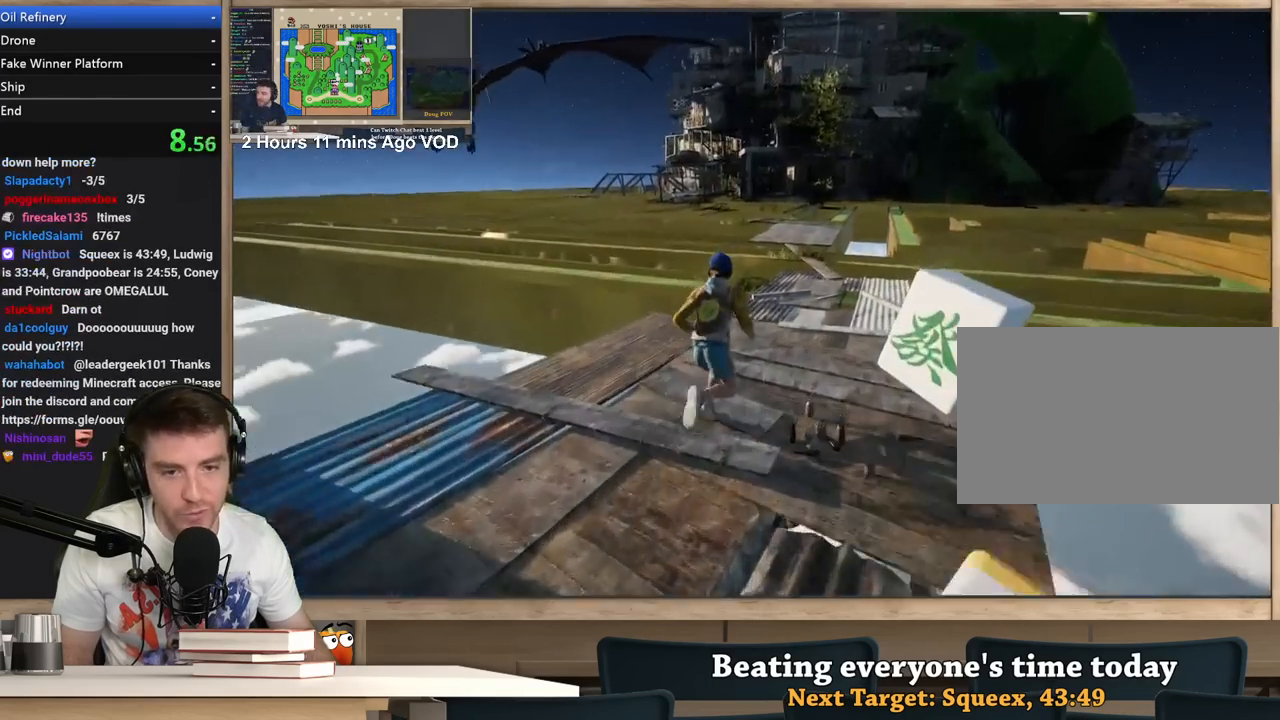
{"keys": ["shift", "w"], "mouse": [], "events": [[67, "d", "down"], [350, "d", "up"]]}
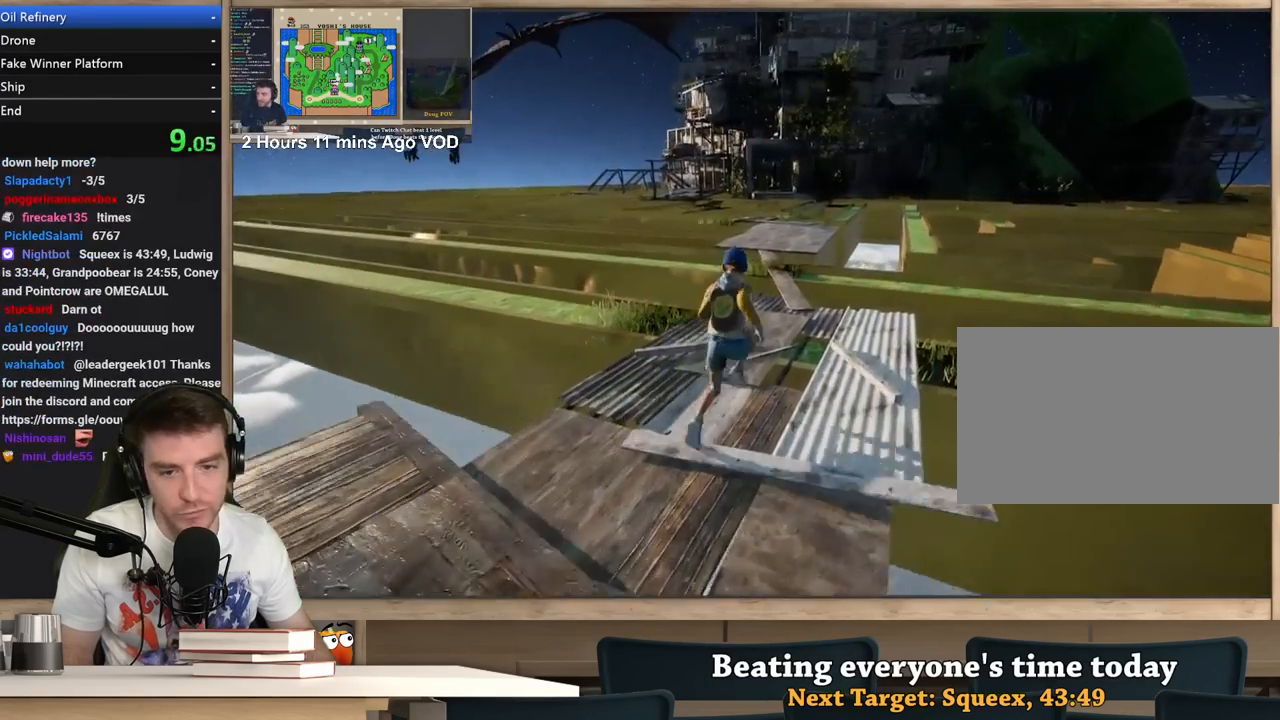
{"keys": ["shift", "w"], "mouse": [], "events": []}
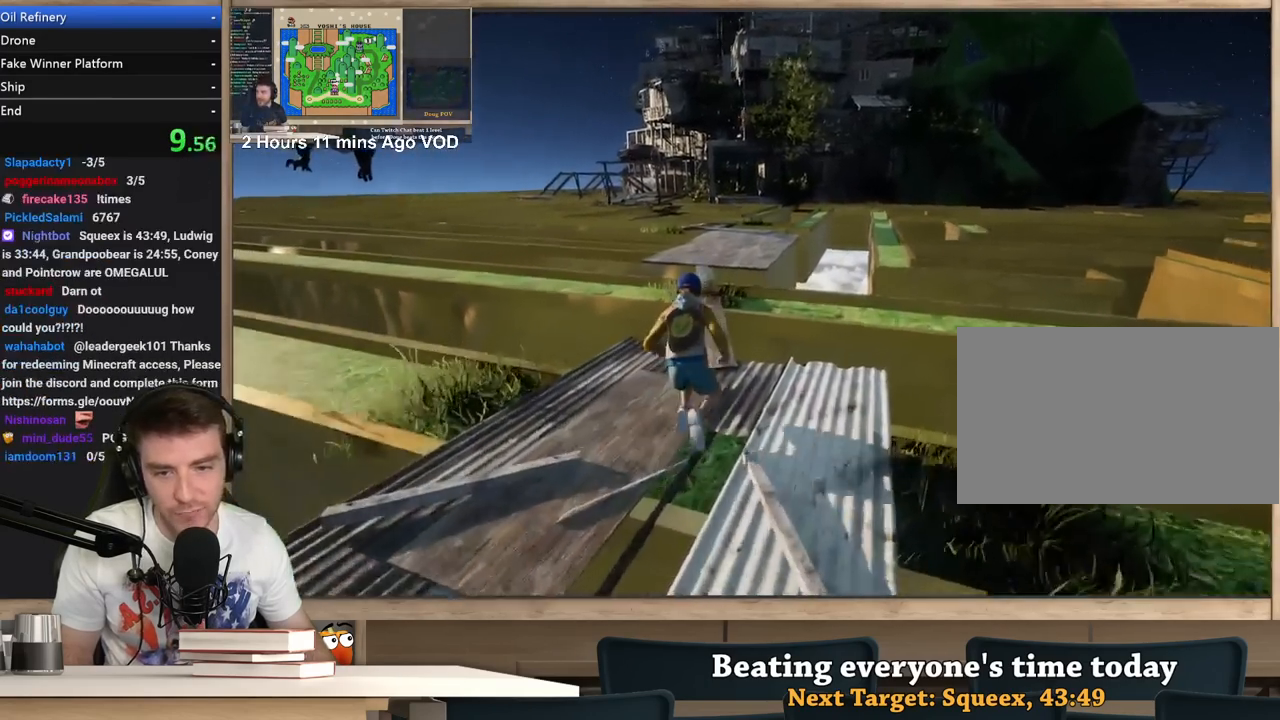
{"keys": ["shift", "w"], "mouse": [], "events": []}
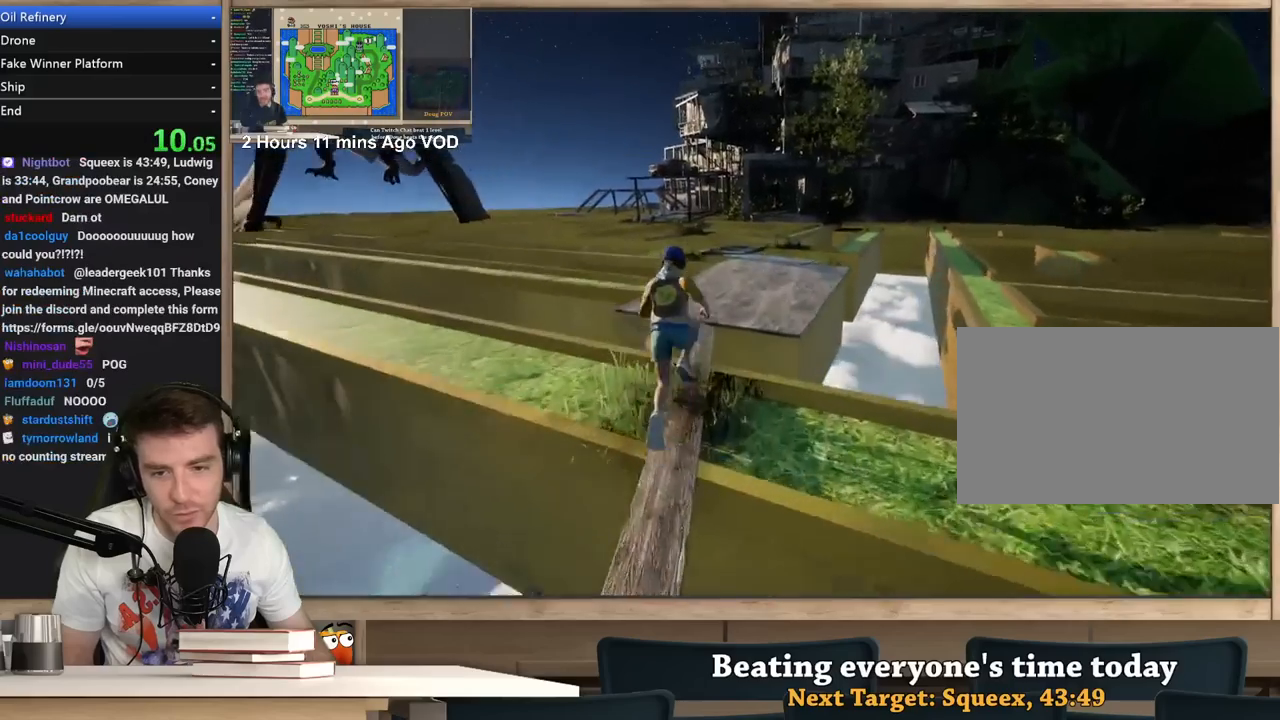
{"keys": ["a", "shift", "w"], "mouse": [], "events": [[400, "a", "down"]]}
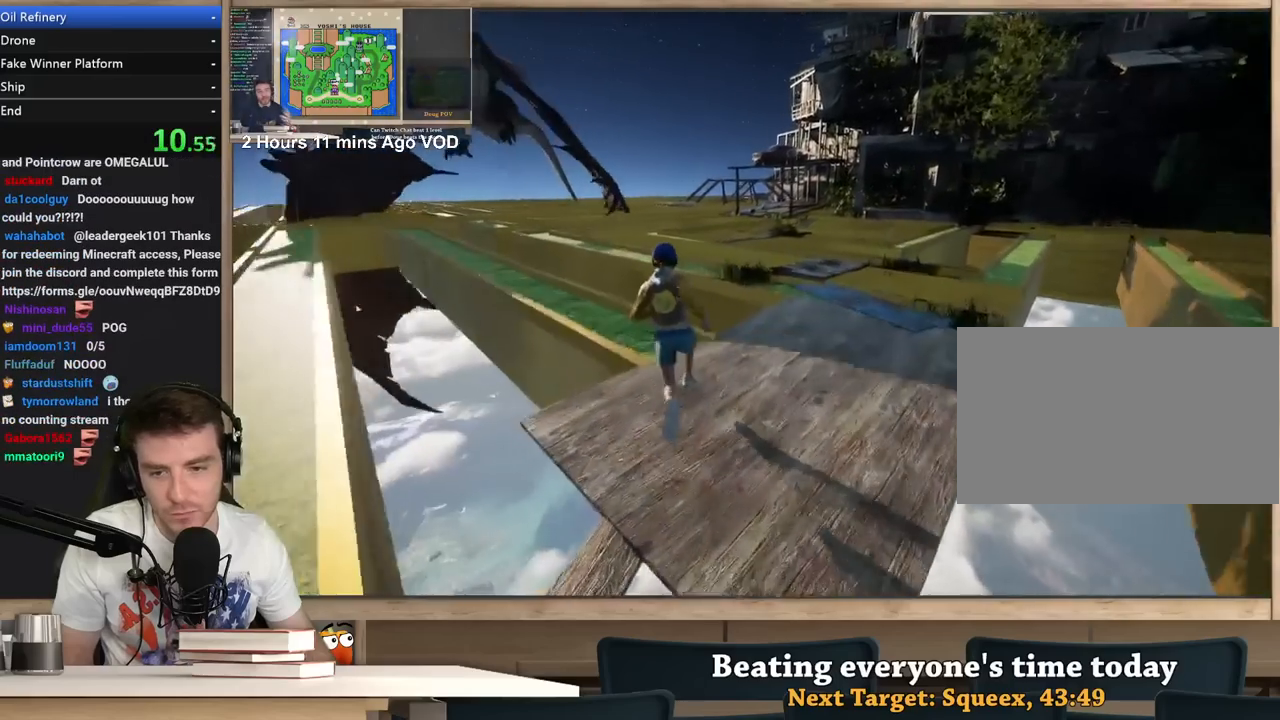
{"keys": ["a", "shift", "w"], "mouse": [], "events": []}
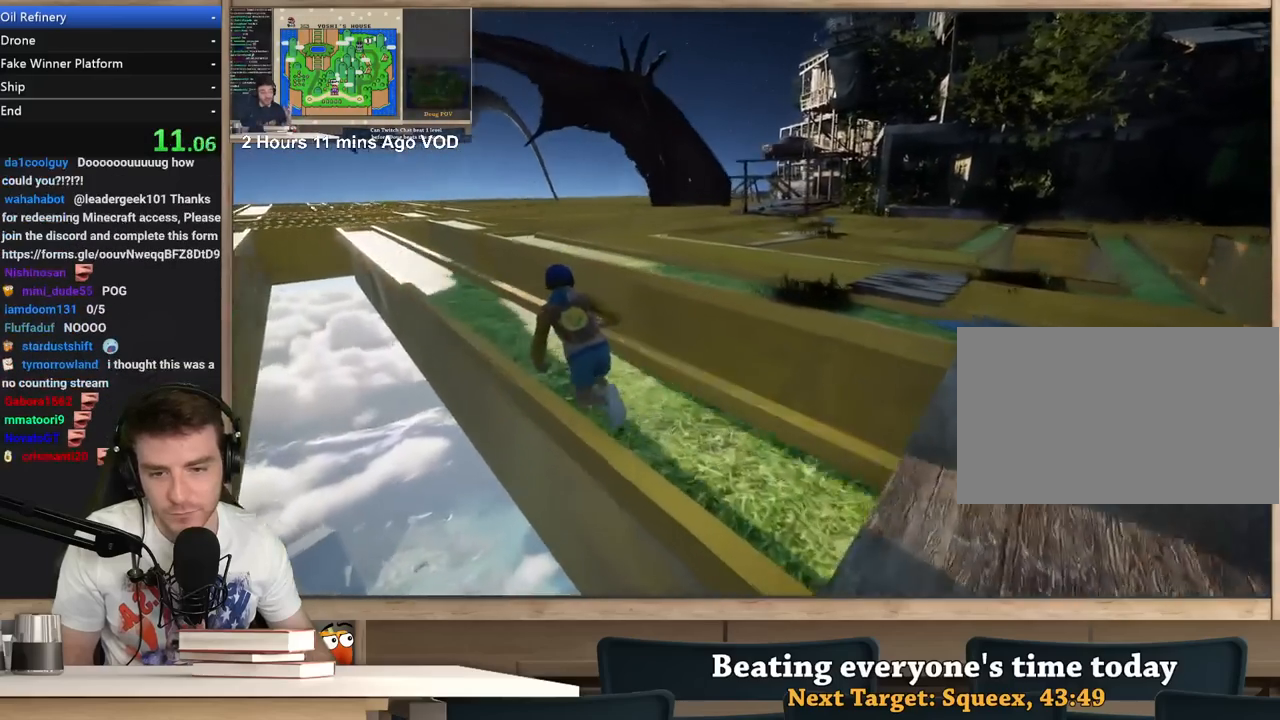
{"keys": ["shift"], "mouse": [], "events": [[250, "w", "up"], [483, "a", "up"]]}
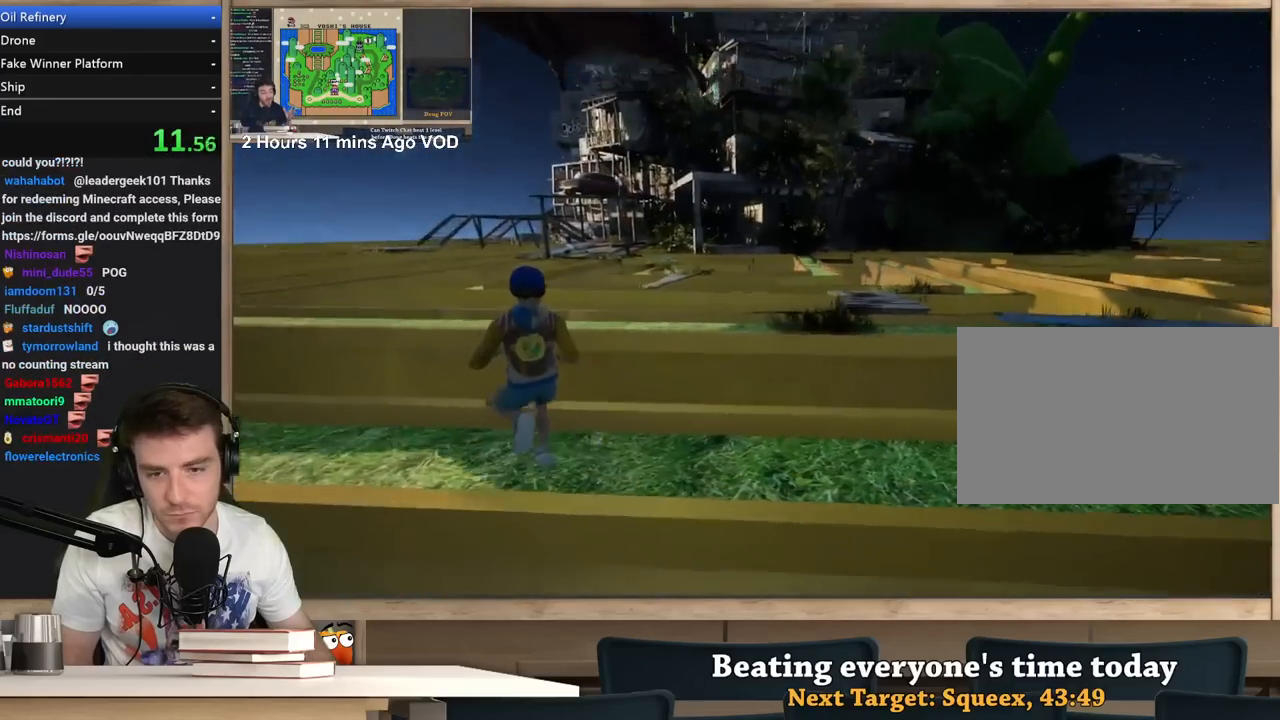
{"keys": [], "mouse": [], "events": [[17, "shift", "up"], [300, "a", "down"], [300, "w", "down"], [400, "w", "up"], [500, "a", "up"]]}
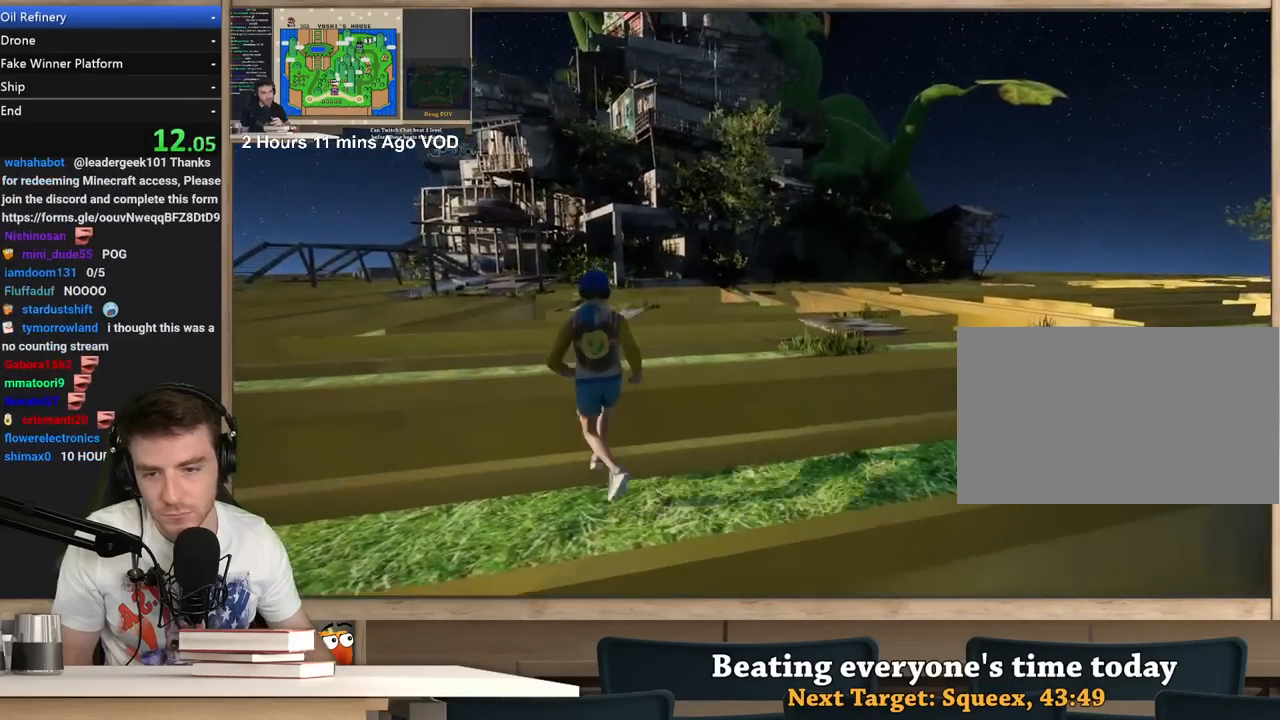
{"keys": [], "mouse": [], "events": [[267, "a", "down"], [417, "a", "up"]]}
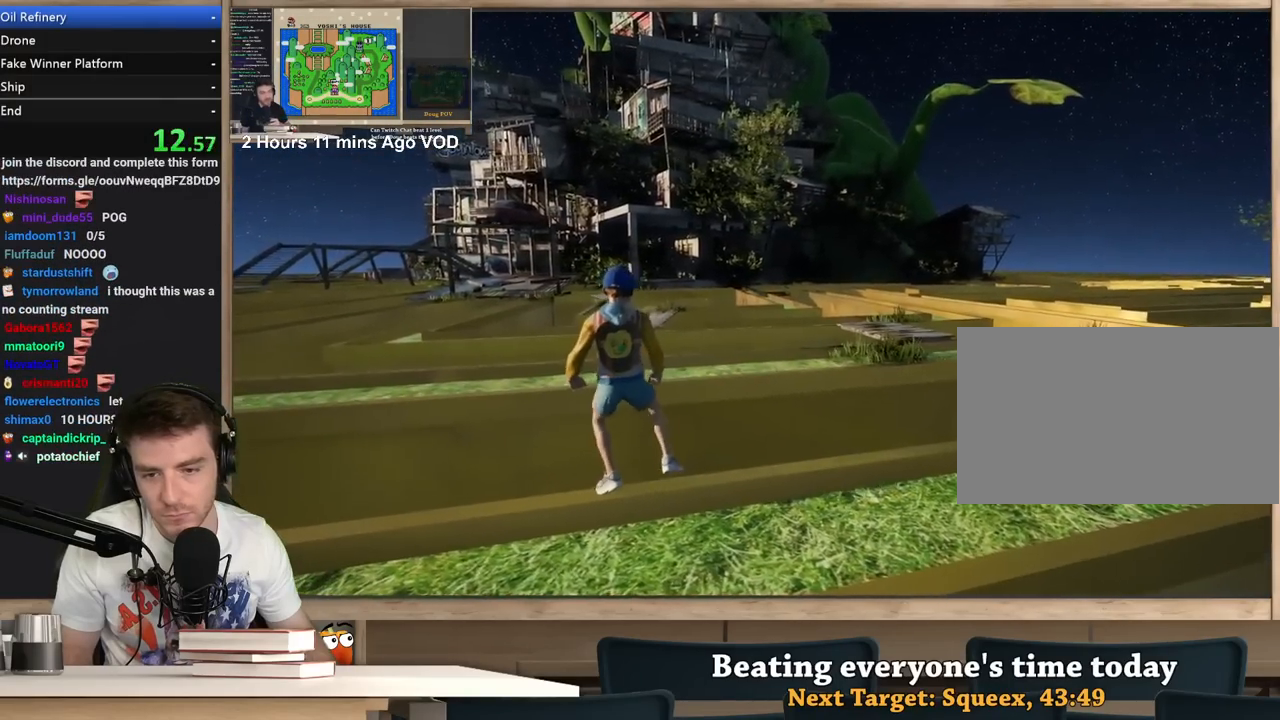
{"keys": [], "mouse": ["right"], "events": [[50, "s", "down"], [150, "a", "down"], [150, "s", "up"], [250, "a", "up"], [333, "mouse_right", "down"]]}
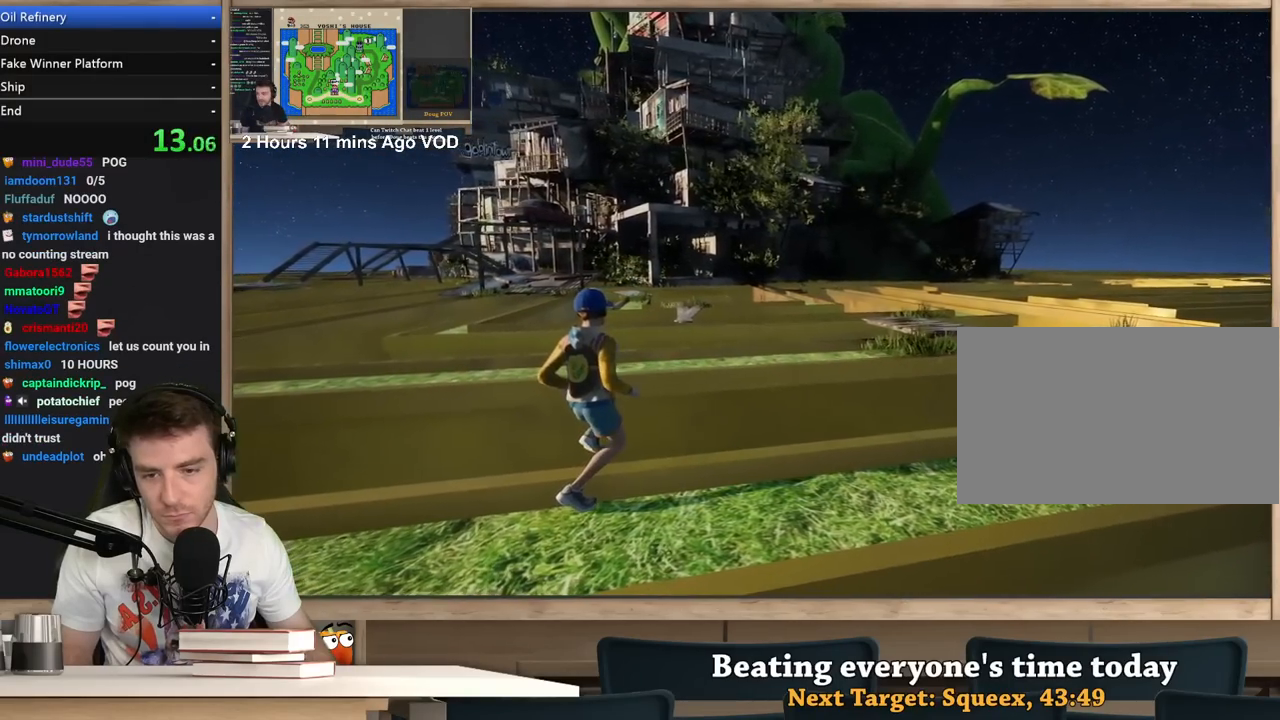
{"keys": ["d"], "mouse": ["right"], "events": [[67, "d", "down"], [117, "w", "down"], [167, "w", "up"]]}
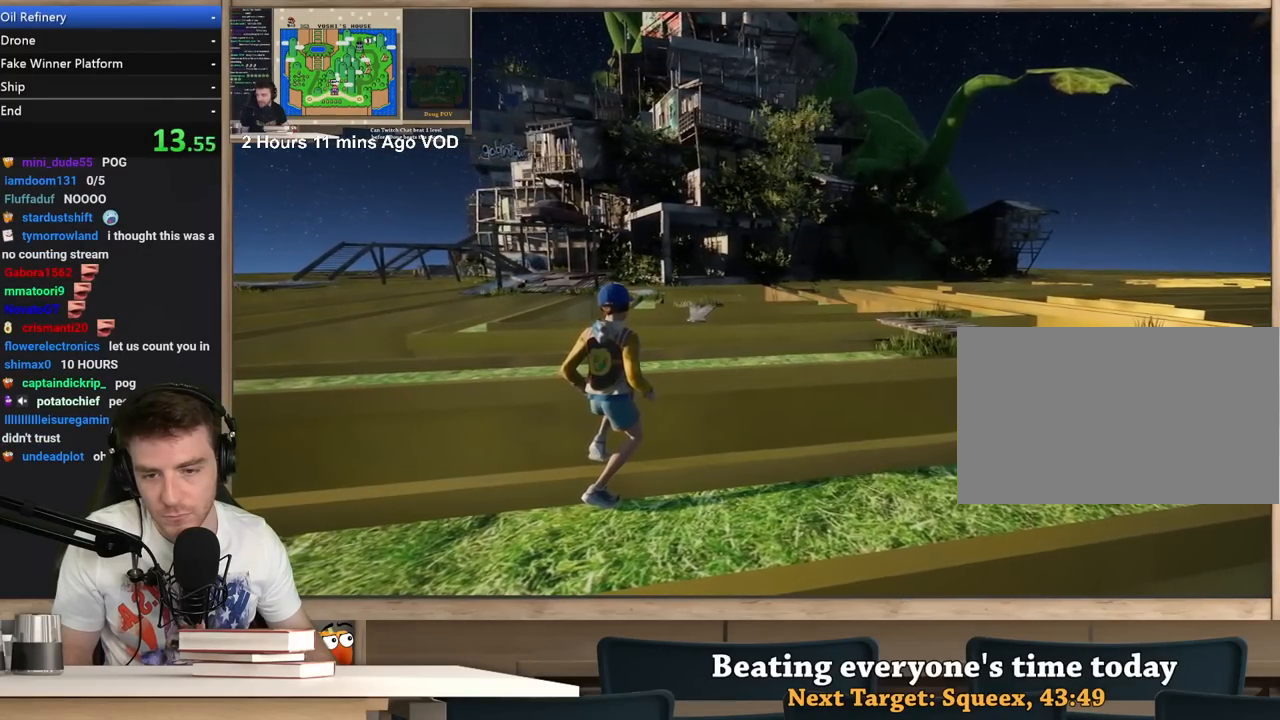
{"keys": ["d"], "mouse": ["right"], "events": [[83, "w", "down"], [317, "w", "up"]]}